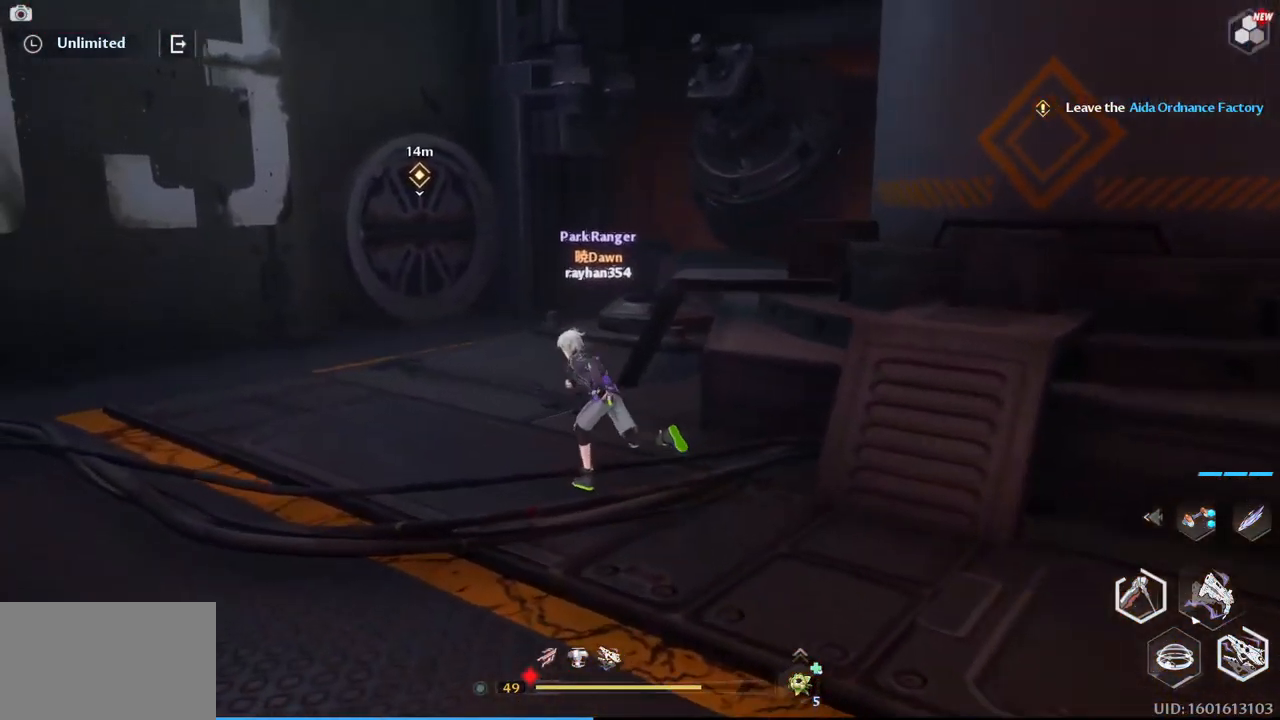
Gameplay with keyboard and mouse; each line is a JSON object with the keys and mouse buttons held at the frame after it. "events" lists presses ("down") and releases ("up") of "1", "2", "3", "4", "5", "a", "alt", "c", "caps_lock", "ctrl", "d", "e", "f", "g", "q", "r", "s", "shift", "space", "t", "tab", "v", "w", "x", "z", "mouse_left", "mouse_wheel" and "mouse_right" between this image and that frame as [ms after this image, input, new state], when the widget could be followed in between. "mouse_left", "mouse_wheel", "mouse_right" = the "left", "wheel", "right" buttons of the "mouse" list. No other keys are recorded. "wheel" means that the mouse wheel is clicked or scrolled. Not read: mouse_move.
{"keys": ["w"], "mouse": [], "events": [[50, "a", "up"]]}
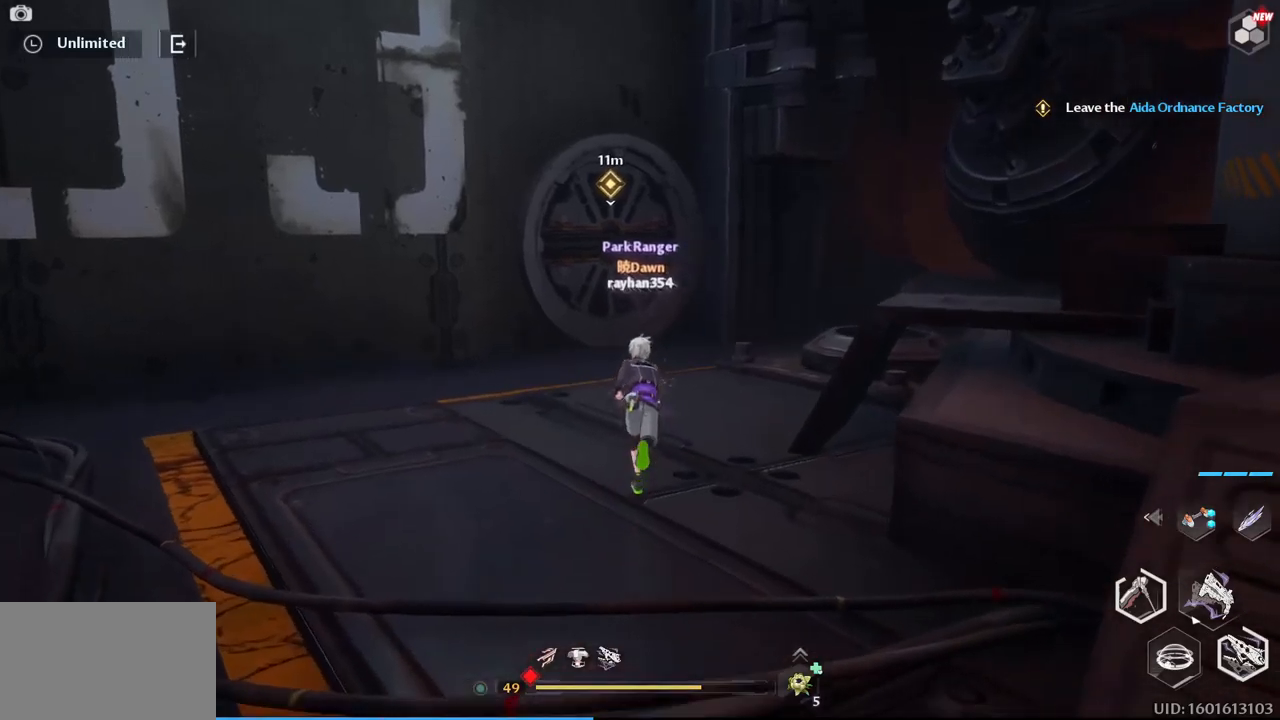
{"keys": ["w"], "mouse": [], "events": []}
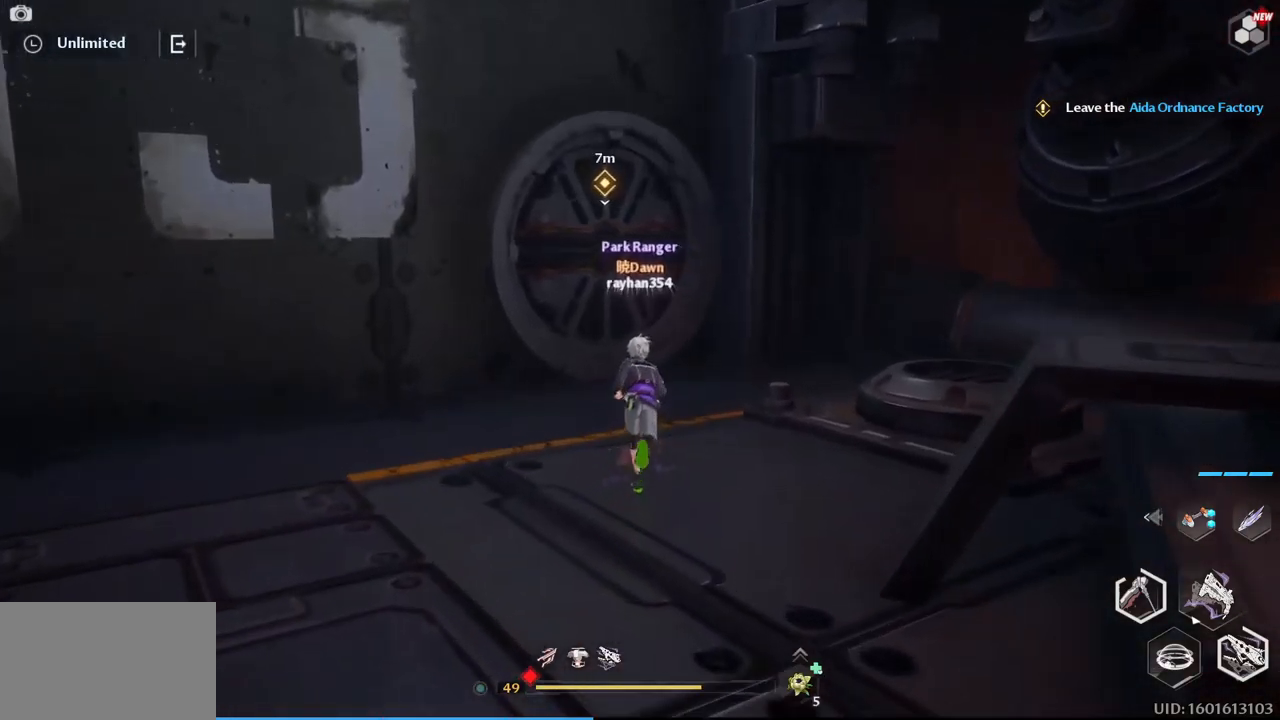
{"keys": ["w"], "mouse": [], "events": [[233, "w", "up"], [467, "w", "down"]]}
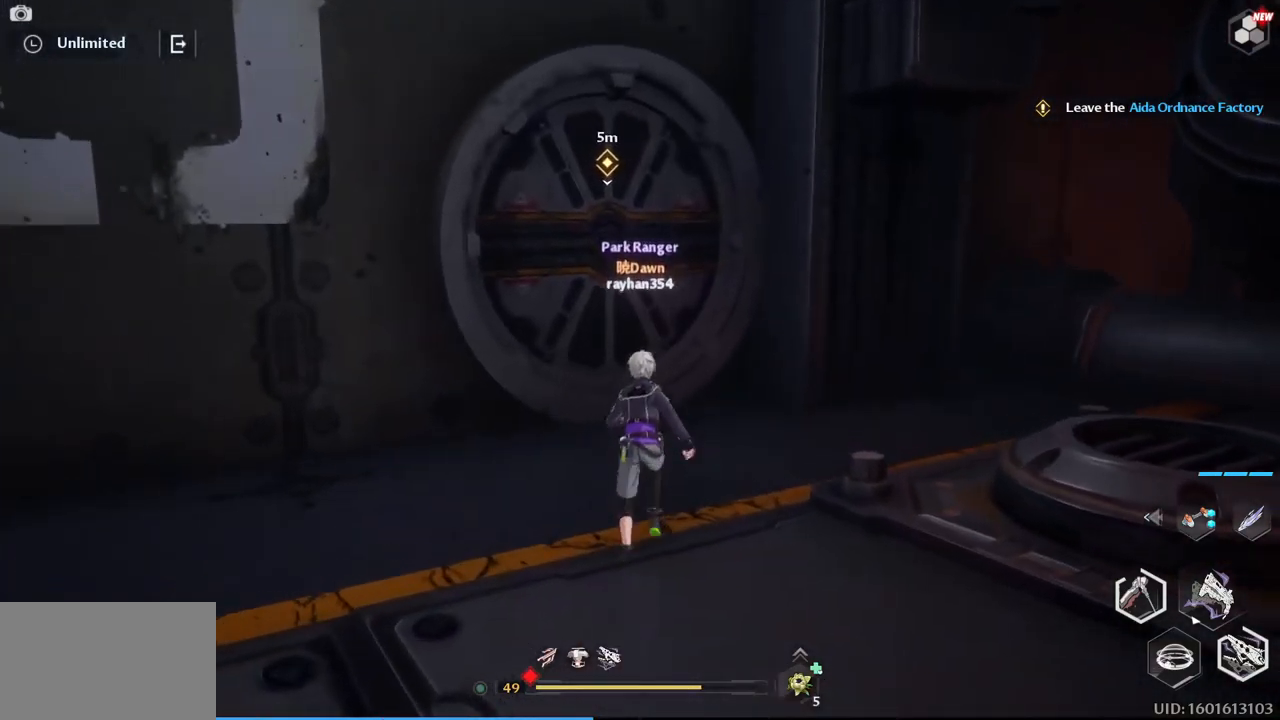
{"keys": [], "mouse": [], "events": [[200, "w", "up"]]}
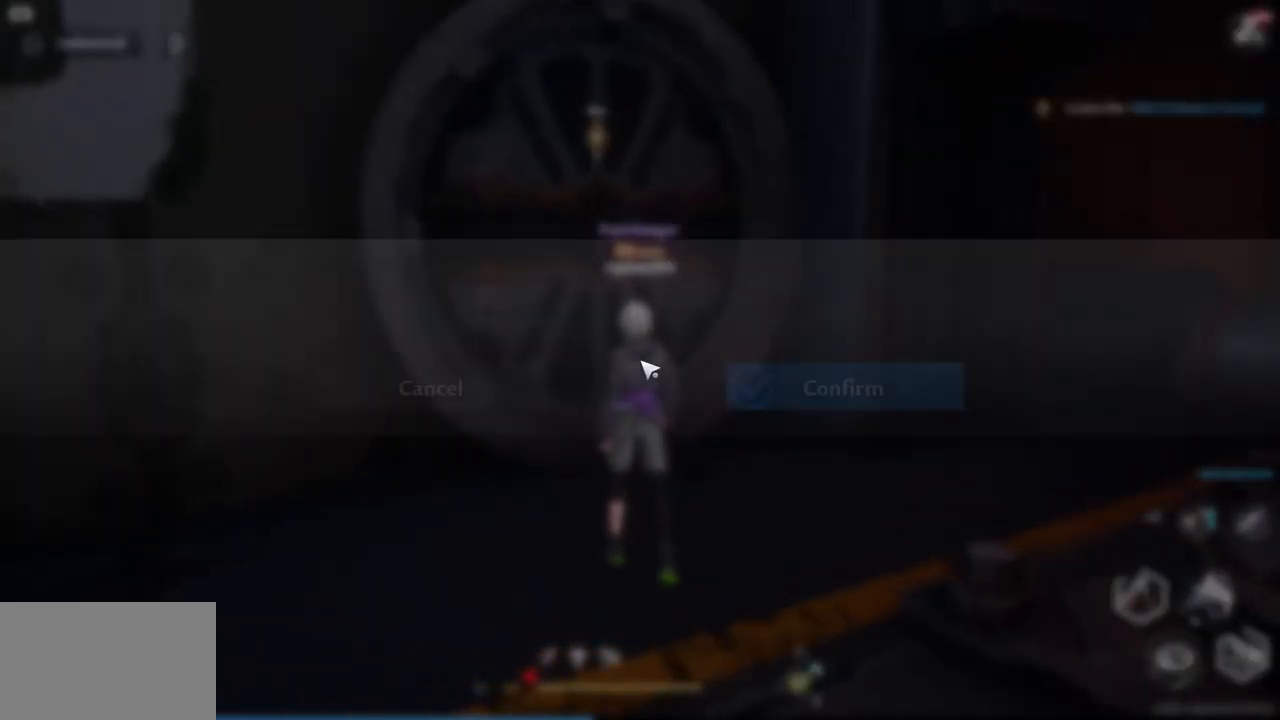
{"keys": [], "mouse": [], "events": []}
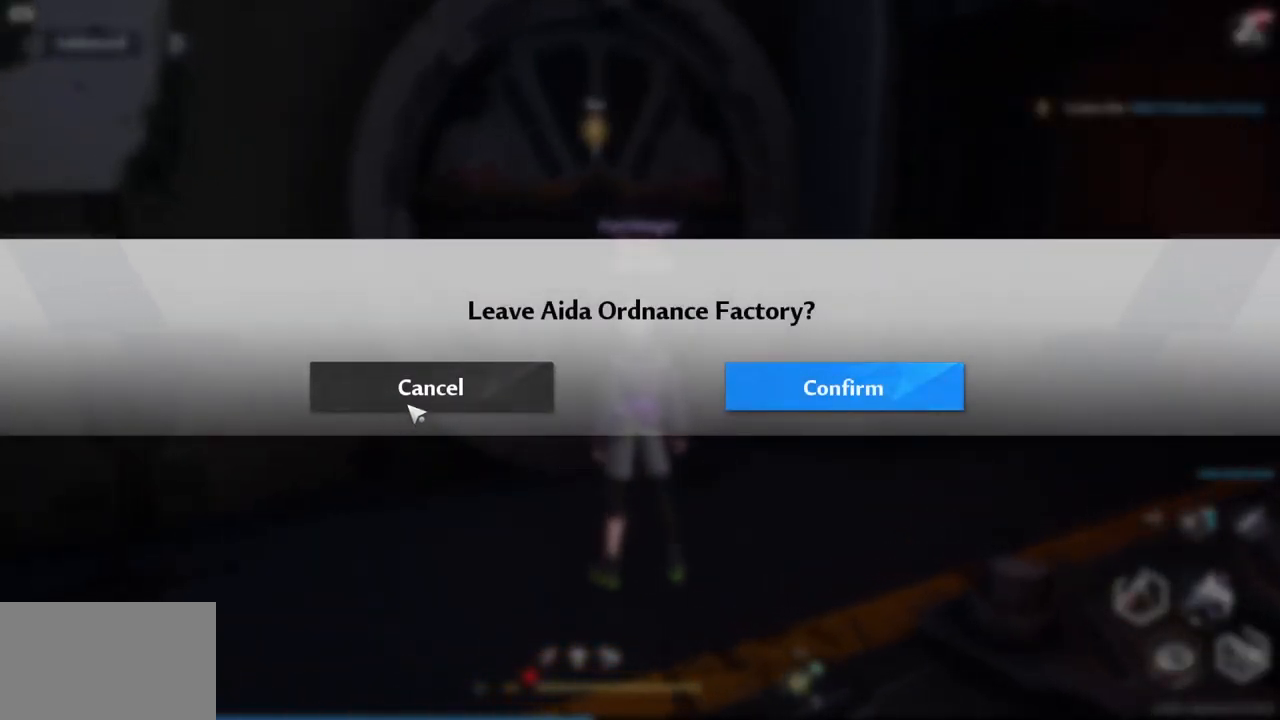
{"keys": ["s"], "mouse": [], "events": [[233, "mouse_left", "down"], [233, "s", "down"], [317, "mouse_left", "up"]]}
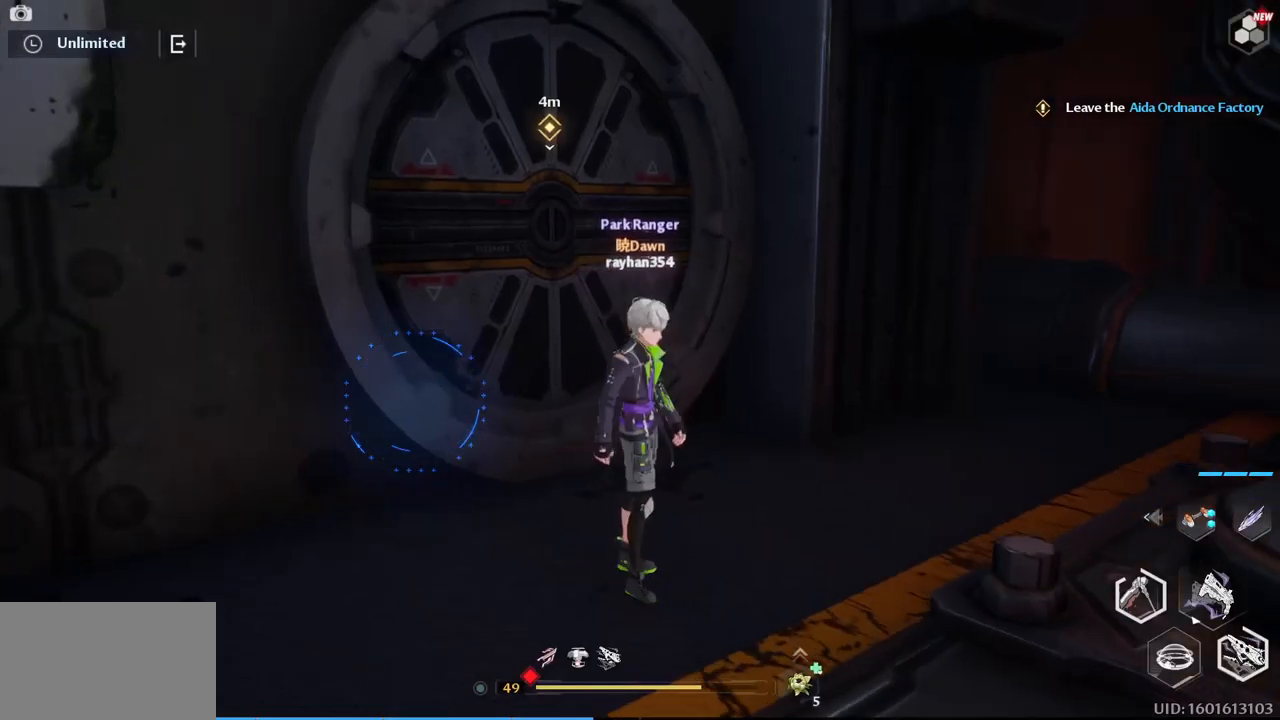
{"keys": ["d"], "mouse": [], "events": [[17, "d", "down"], [283, "s", "up"]]}
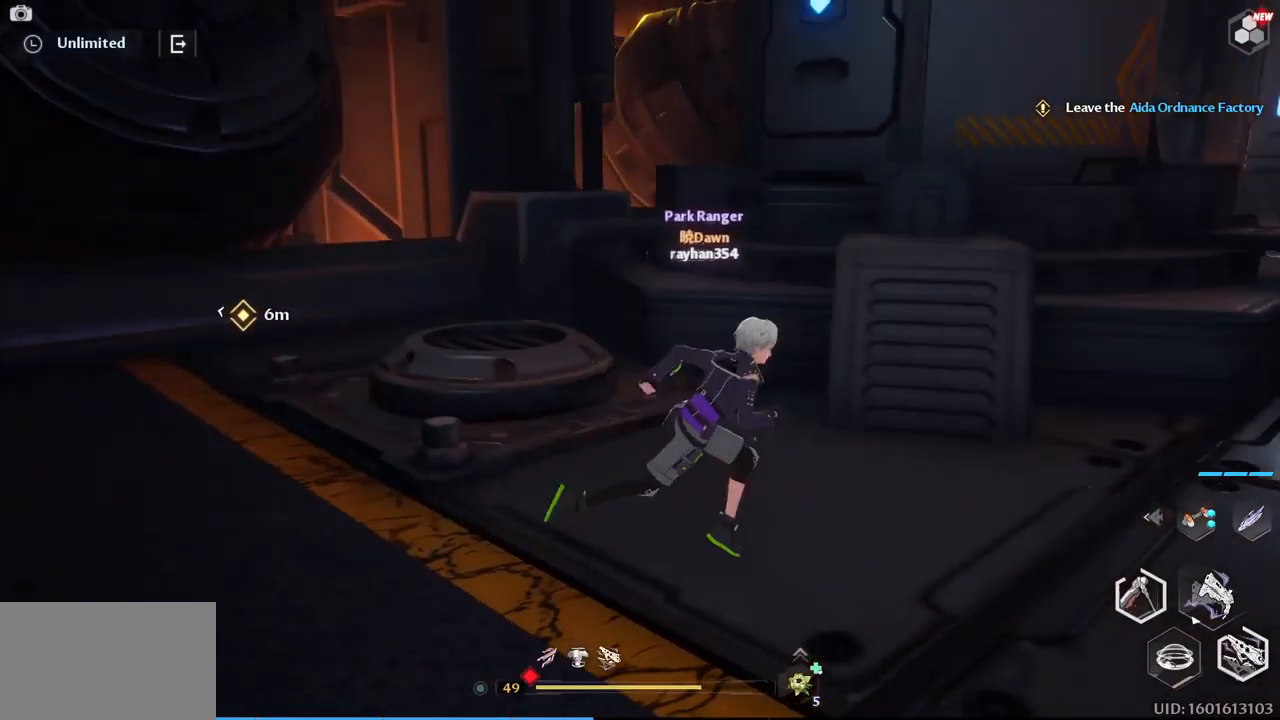
{"keys": ["w"], "mouse": [], "events": [[67, "w", "down"], [450, "d", "up"]]}
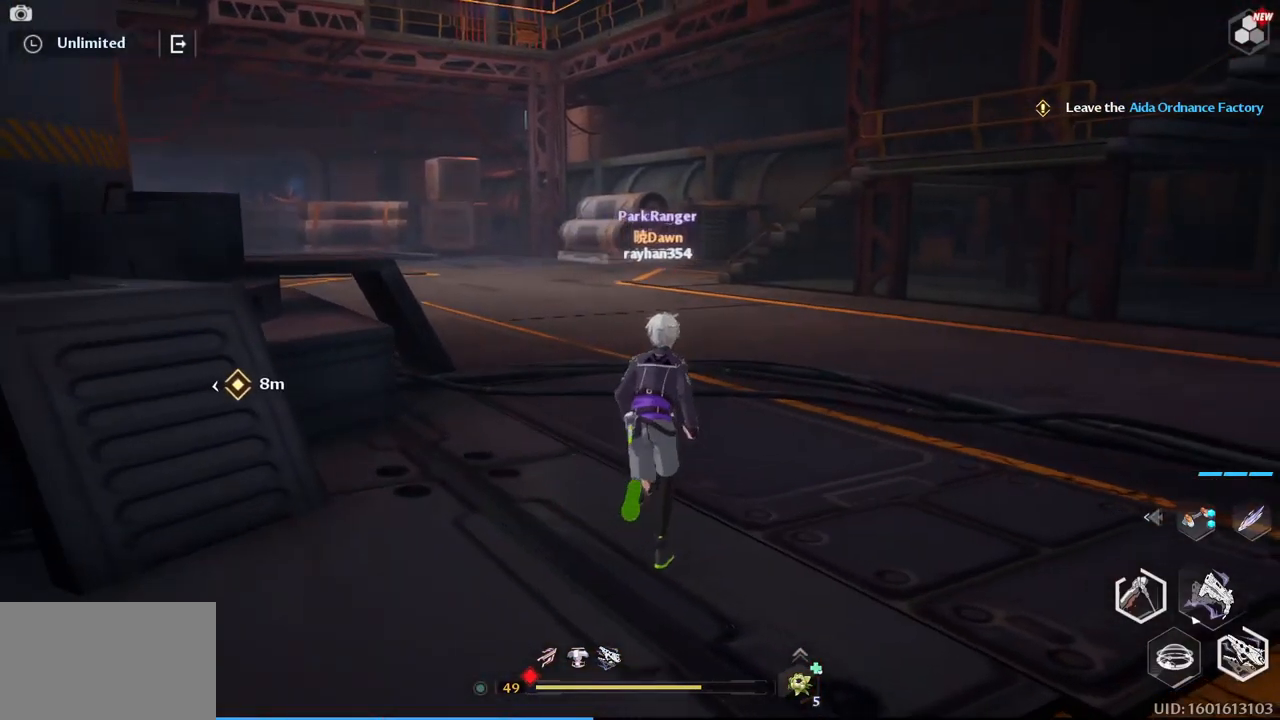
{"keys": ["w"], "mouse": [], "events": []}
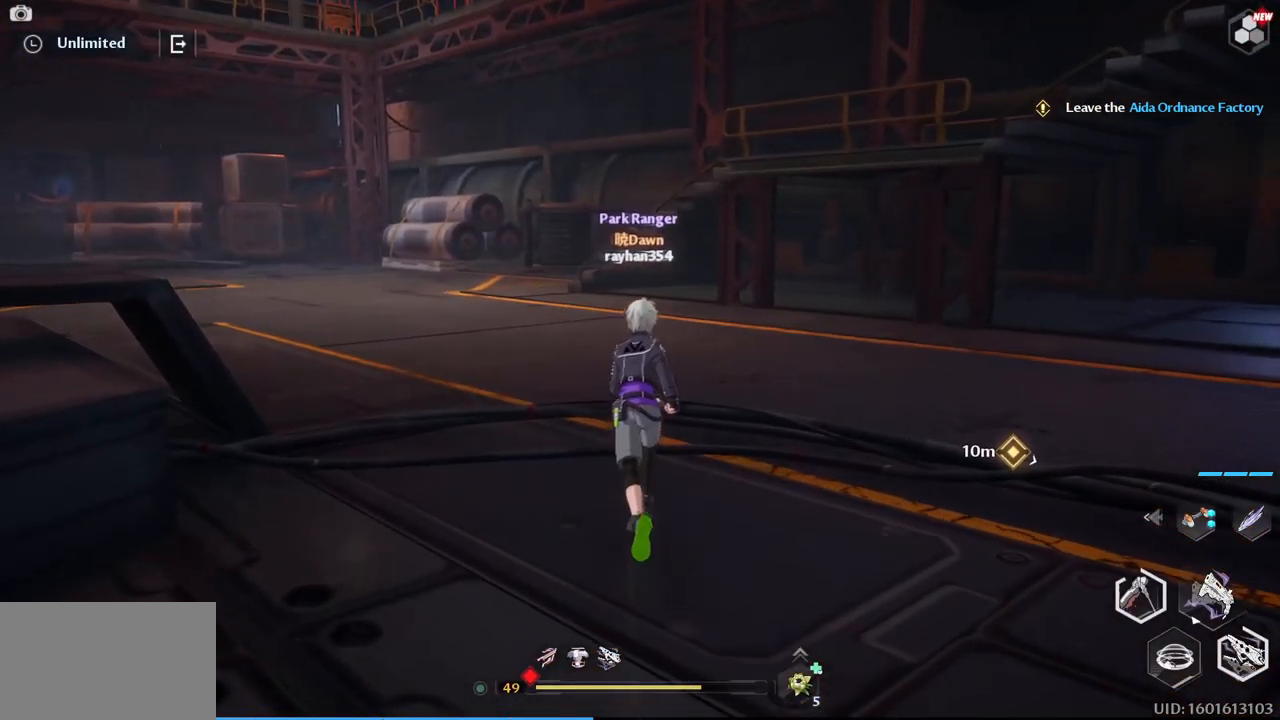
{"keys": ["w"], "mouse": [], "events": [[333, "a", "down"], [417, "a", "up"]]}
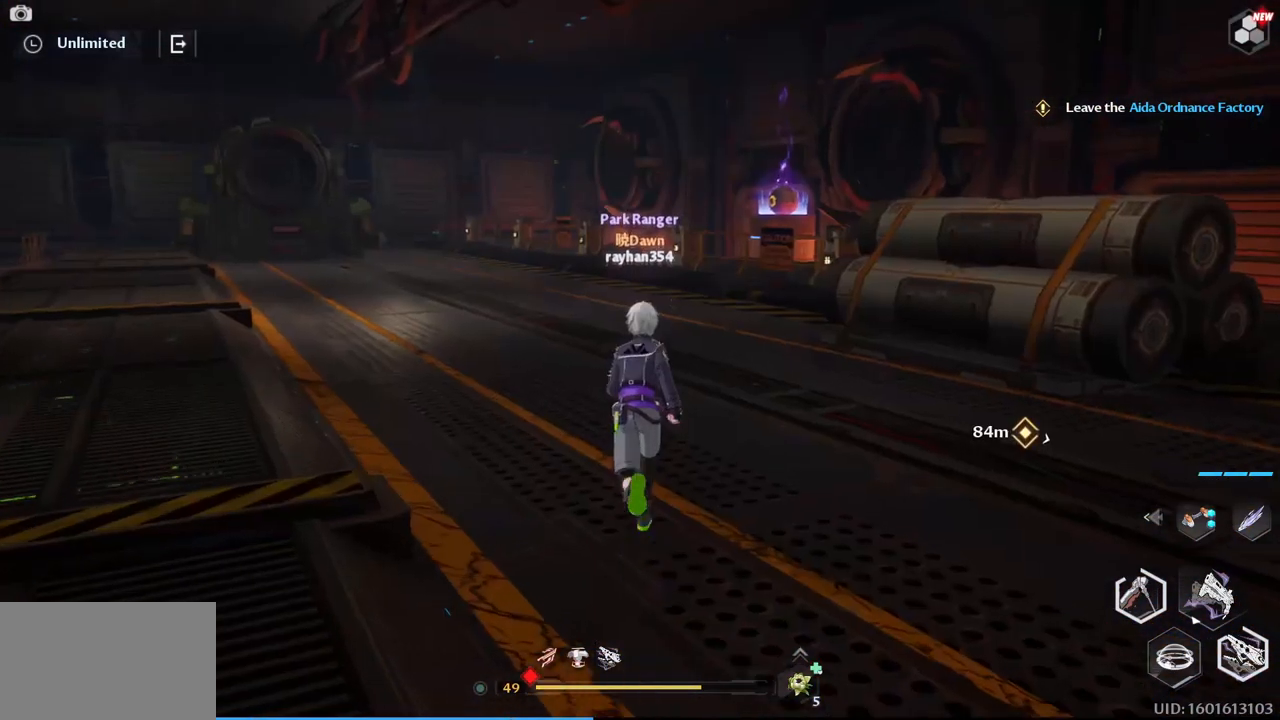
{"keys": ["w"], "mouse": [], "events": []}
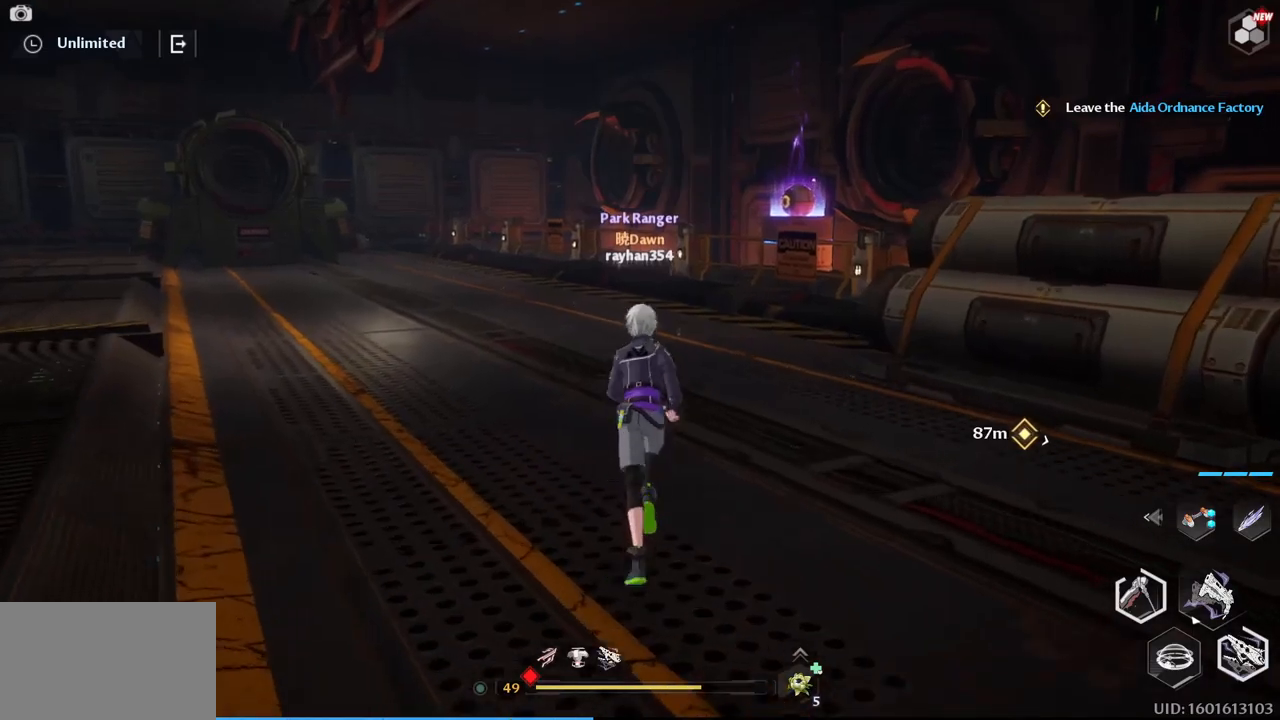
{"keys": ["a", "w"], "mouse": [], "events": [[183, "mouse_right", "down"], [367, "a", "down"], [417, "mouse_right", "up"]]}
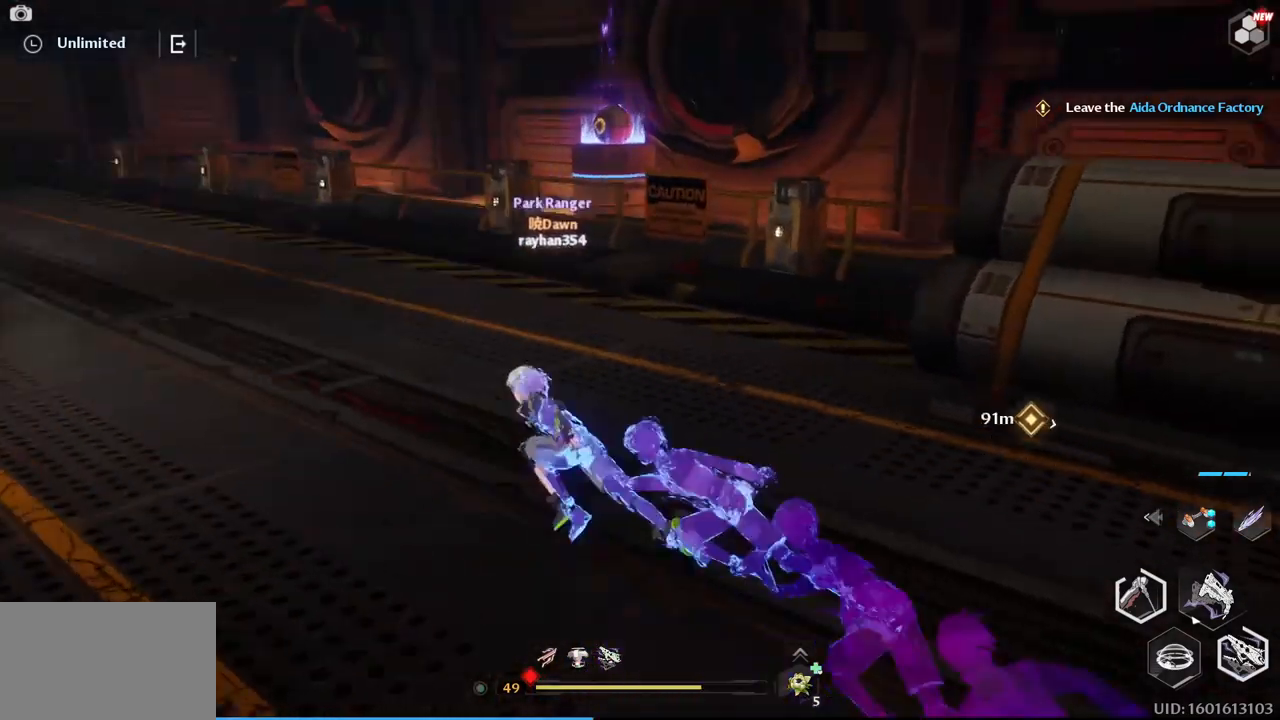
{"keys": ["w"], "mouse": [], "events": [[333, "a", "up"]]}
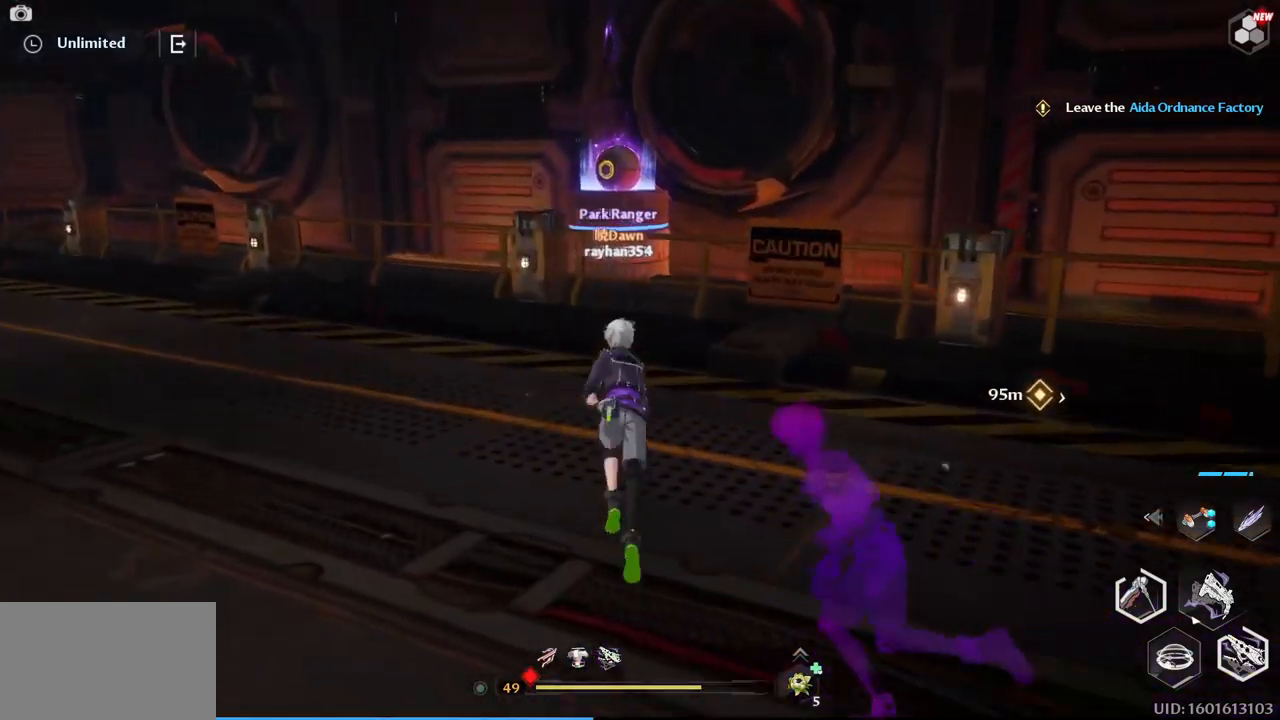
{"keys": ["w"], "mouse": [], "events": []}
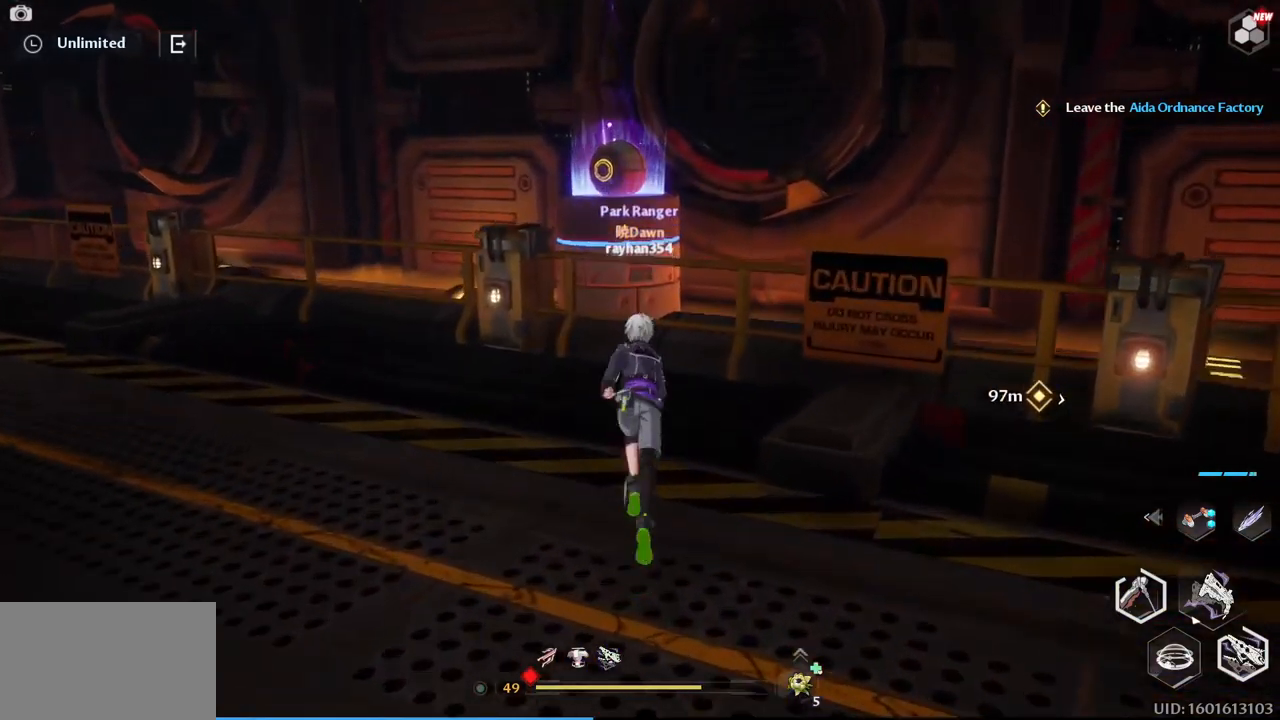
{"keys": ["w"], "mouse": [], "events": [[83, "space", "down"], [217, "space", "up"], [317, "space", "down"], [467, "space", "up"]]}
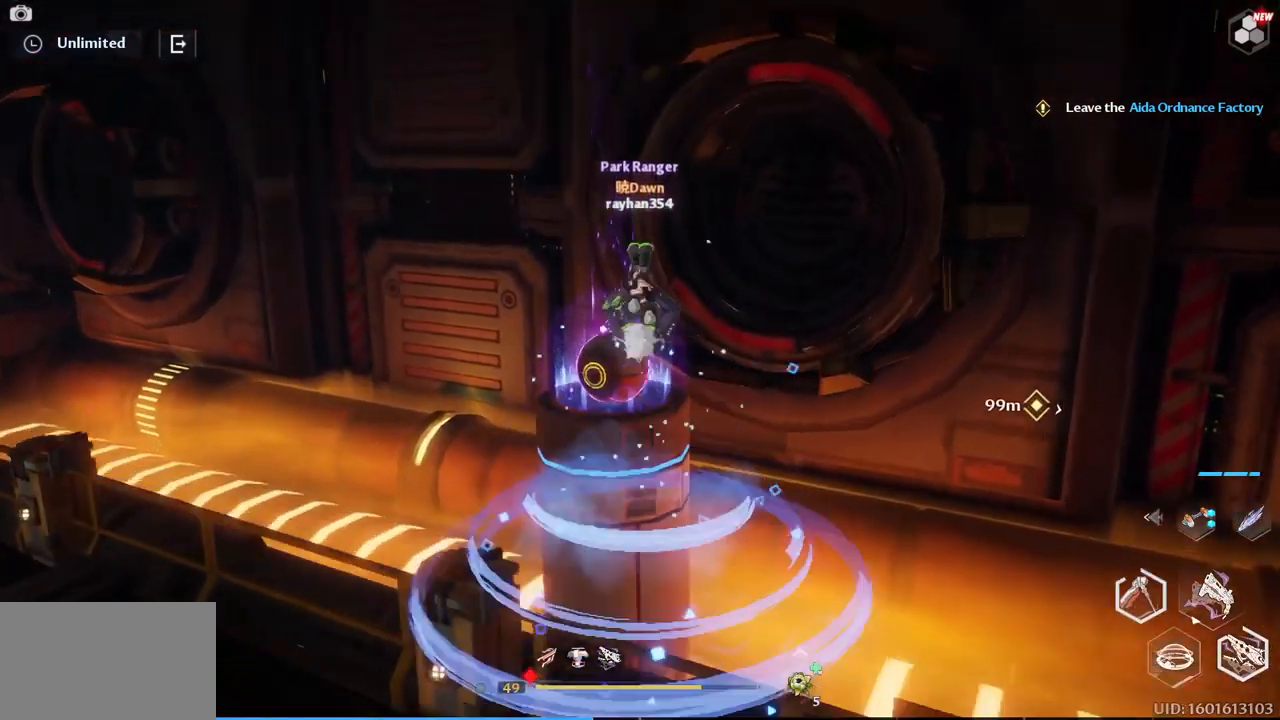
{"keys": ["w"], "mouse": [], "events": []}
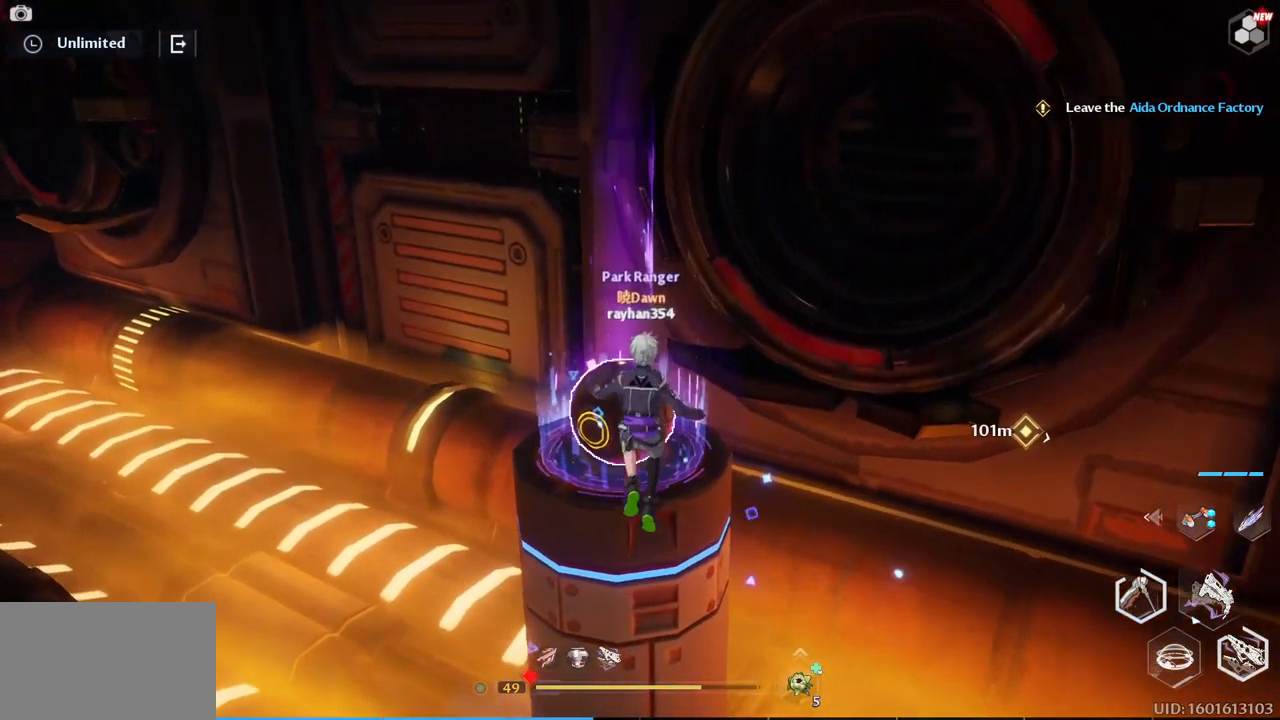
{"keys": ["a", "w"], "mouse": ["right"], "events": [[200, "mouse_right", "down"], [400, "a", "down"]]}
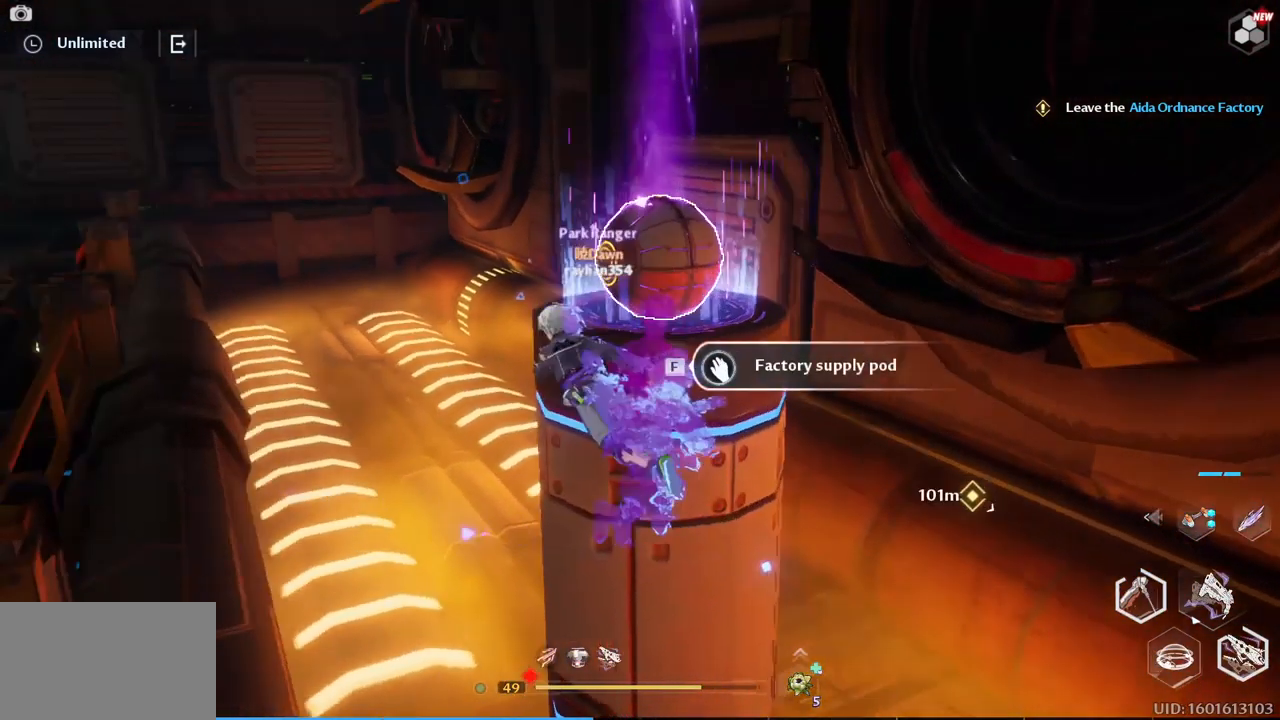
{"keys": ["a", "w"], "mouse": ["right"], "events": [[83, "mouse_right", "up"], [167, "space", "down"], [267, "mouse_right", "down"], [317, "space", "up"], [367, "mouse_right", "up"], [417, "mouse_right", "down"]]}
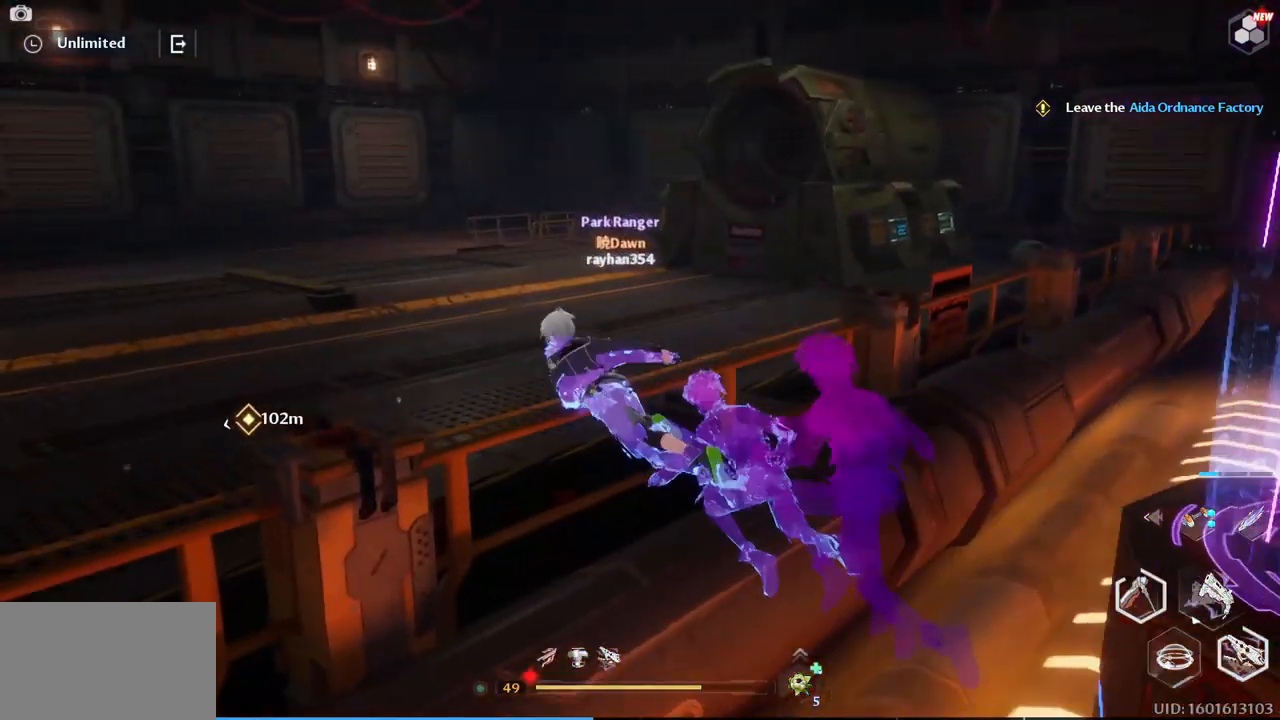
{"keys": [], "mouse": [], "events": [[50, "mouse_right", "up"], [333, "a", "up"], [333, "w", "up"]]}
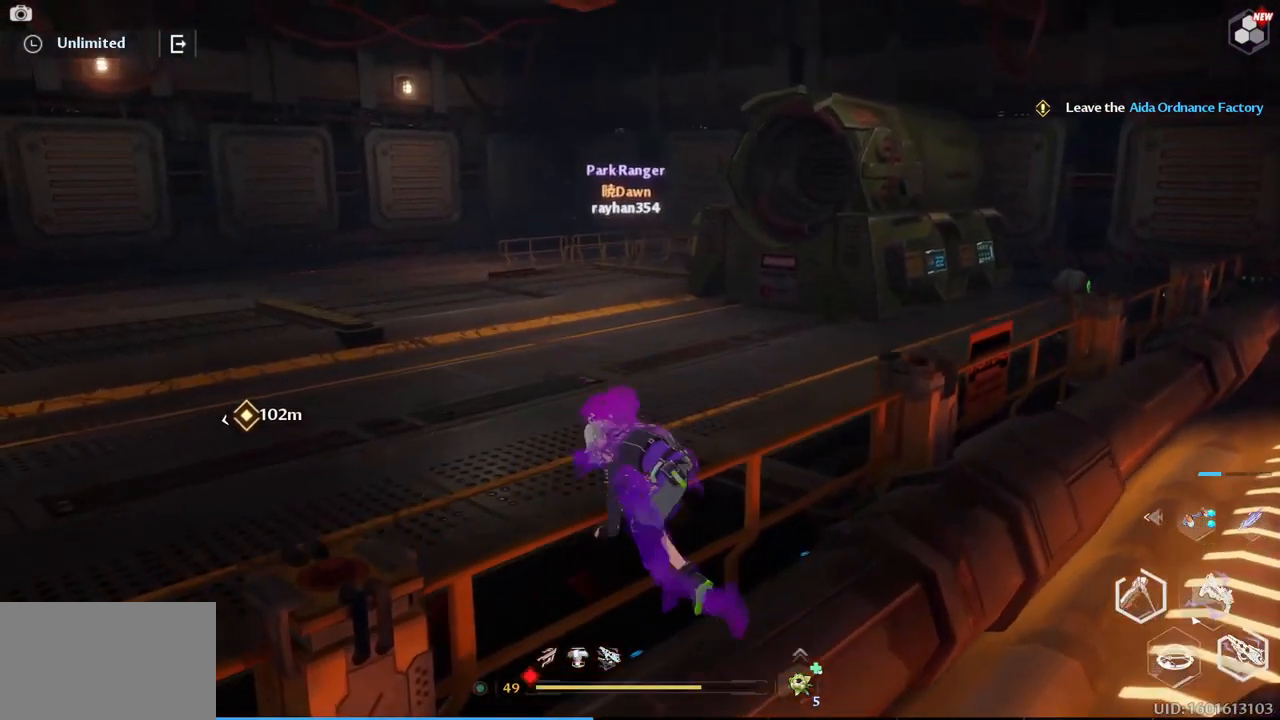
{"keys": [], "mouse": [], "events": []}
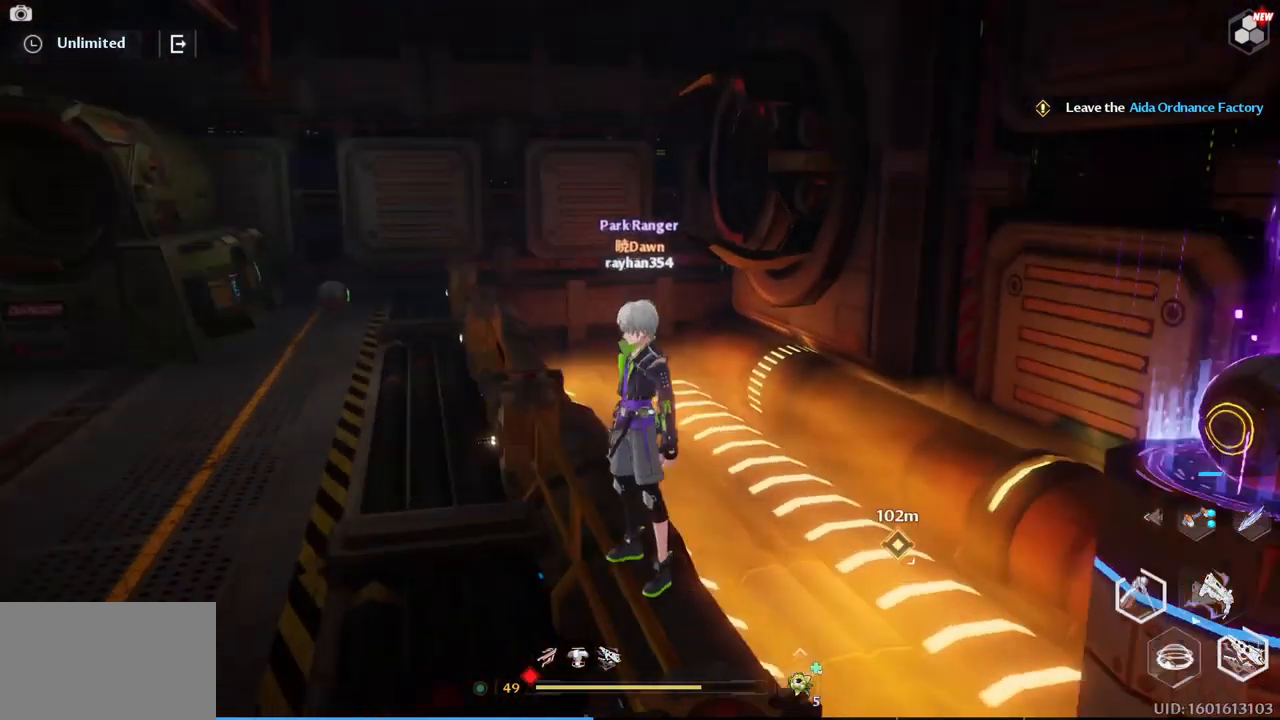
{"keys": [], "mouse": [], "events": []}
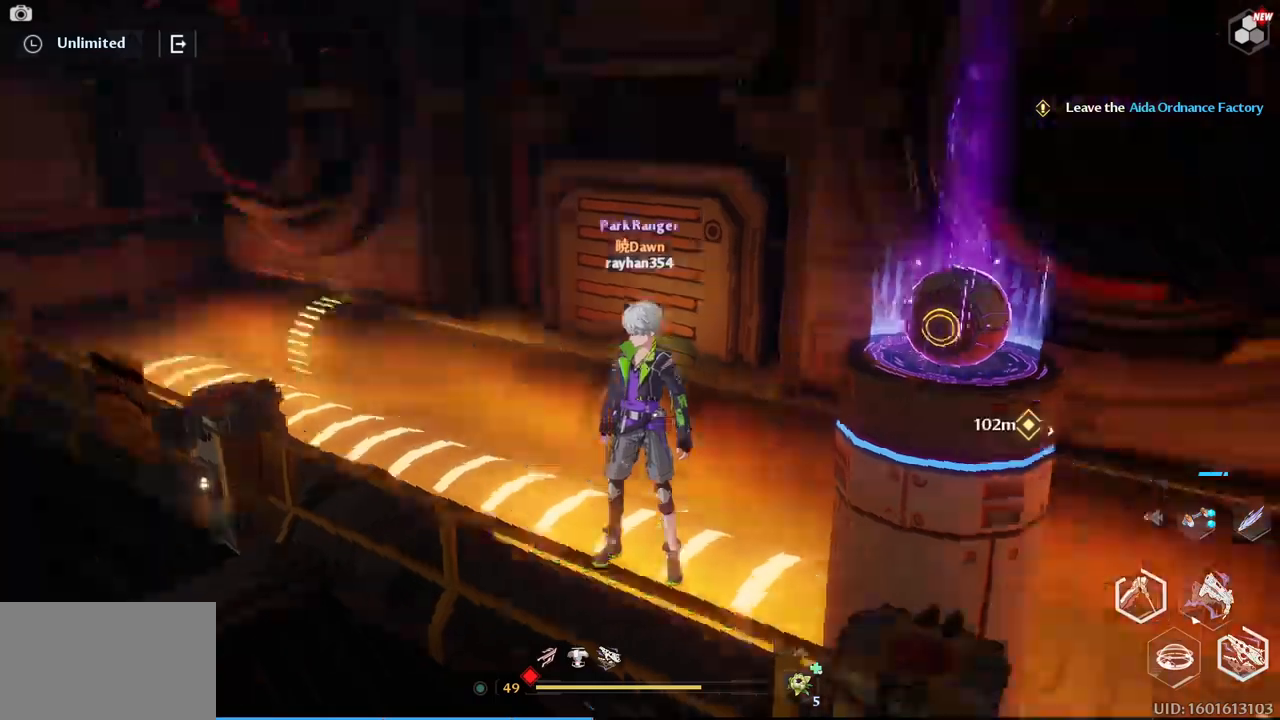
{"keys": ["space", "w"], "mouse": [], "events": [[334, "w", "down"], [434, "space", "down"]]}